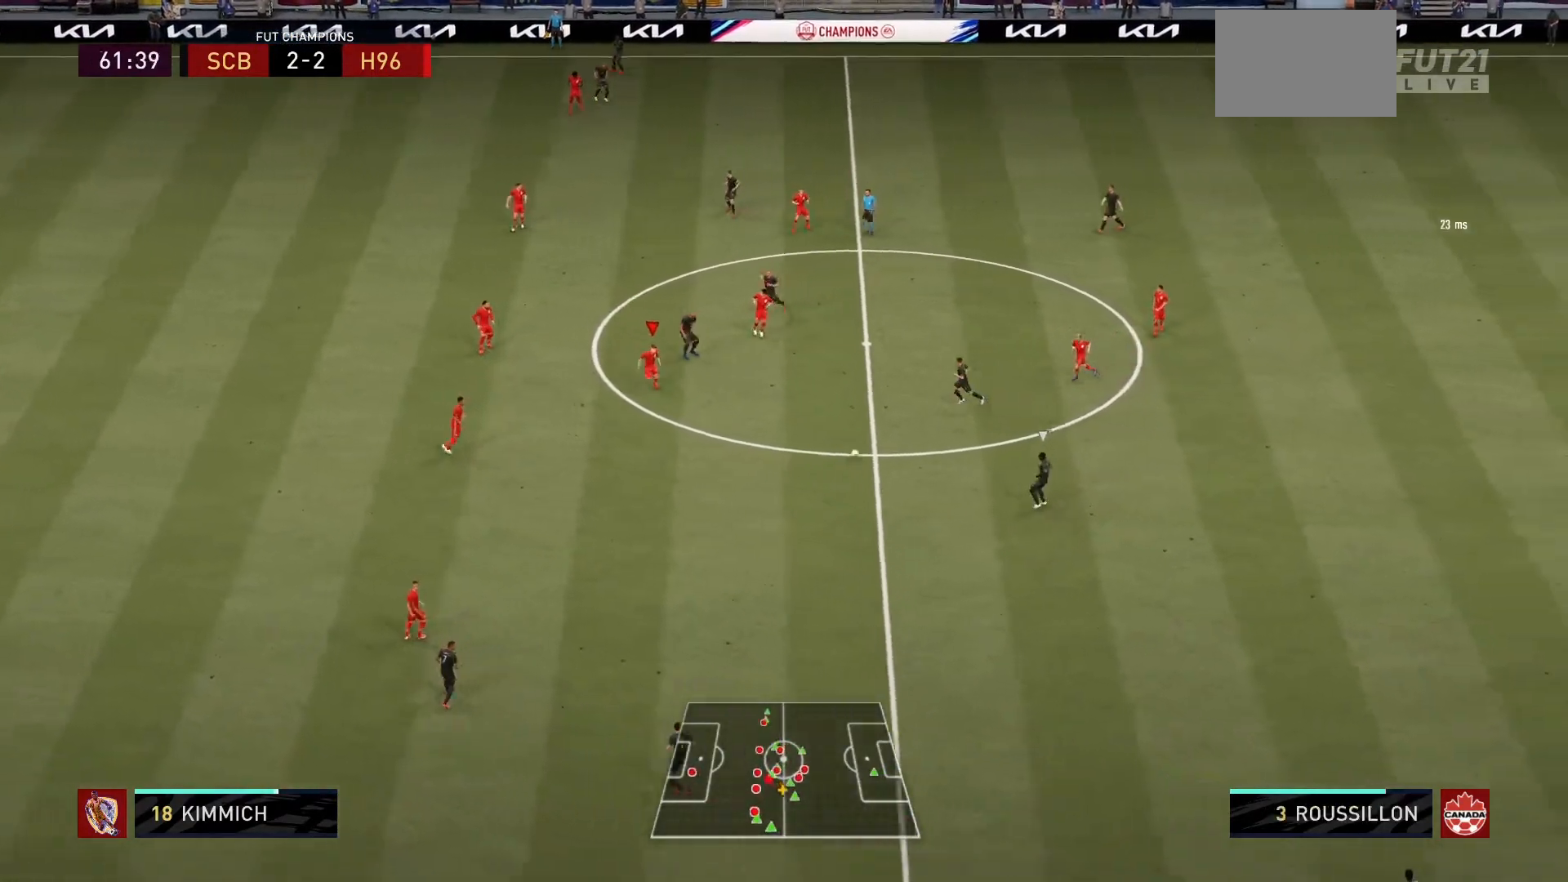
Gameplay with a controller (PlayStation layout); each line is a JSON object with the inputs held at the frame after it. "events" lists button and stick changes between this image and that frame as [ms after this image, input, new state], when the widget could be followed in between. Not read: L3 R3.
{"buttons": ["R1"], "left_stick": "down", "right_stick": "center", "events": [[167, "L2", "up"]]}
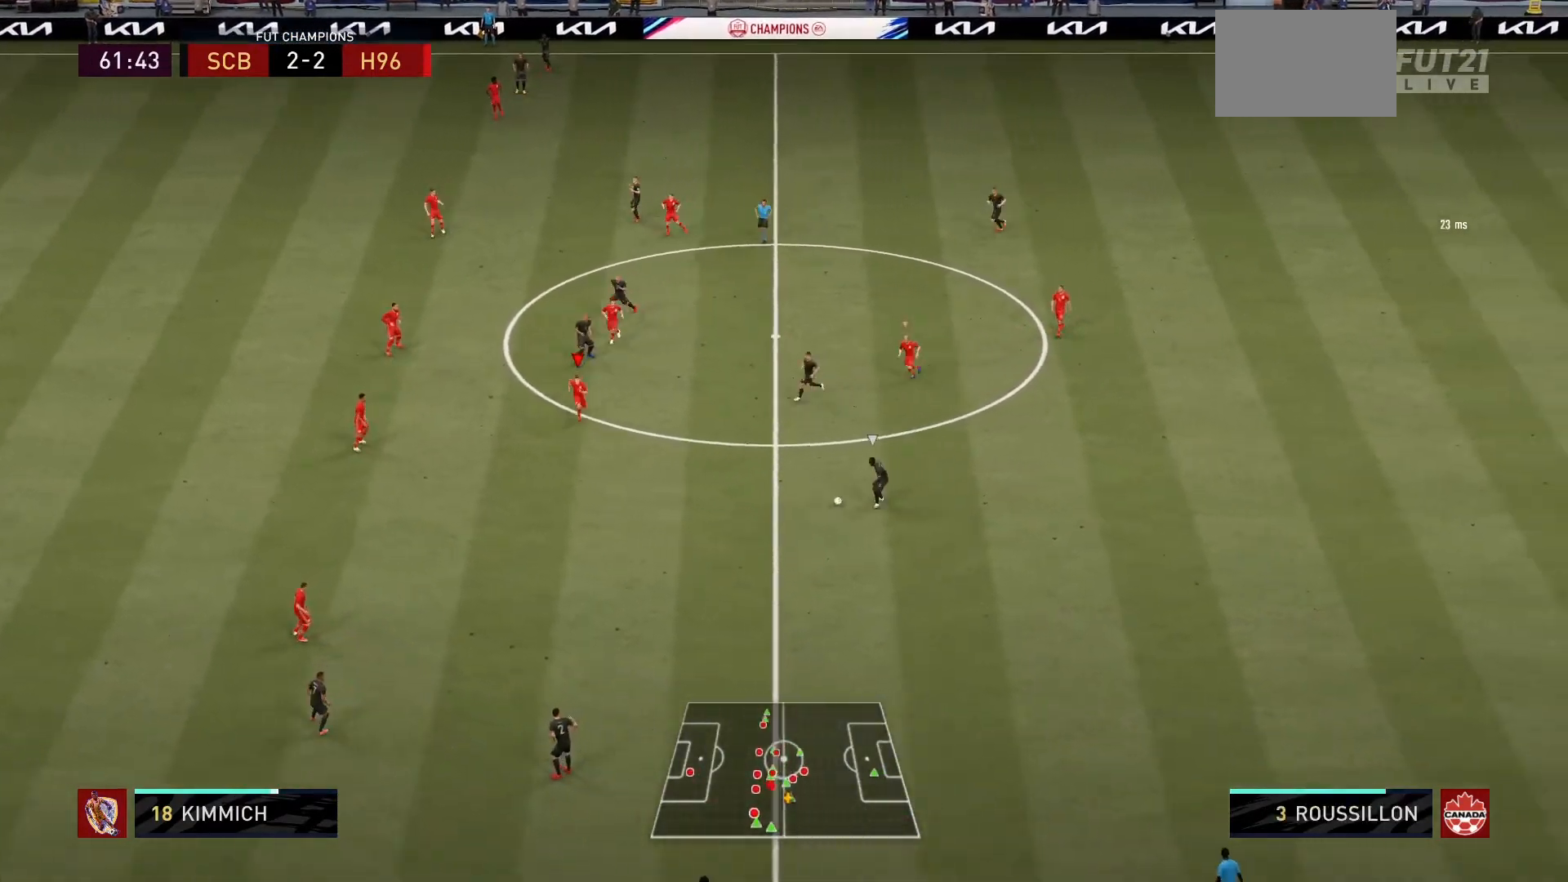
{"buttons": ["R1"], "left_stick": "down", "right_stick": "center", "events": []}
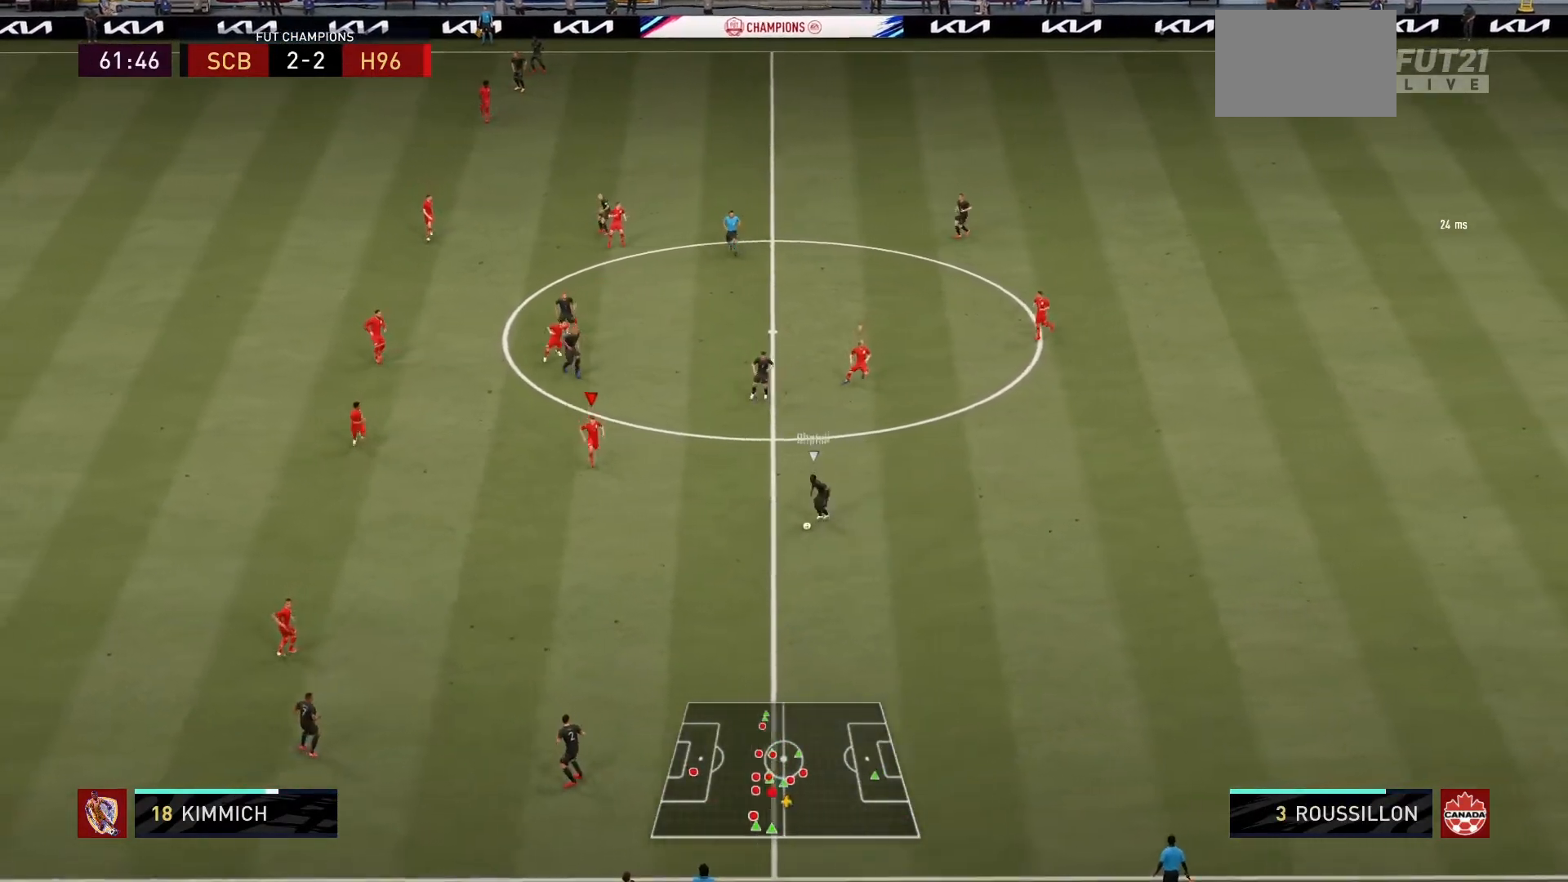
{"buttons": ["L2", "R1"], "left_stick": "down", "right_stick": "center", "events": [[501, "L2", "down"]]}
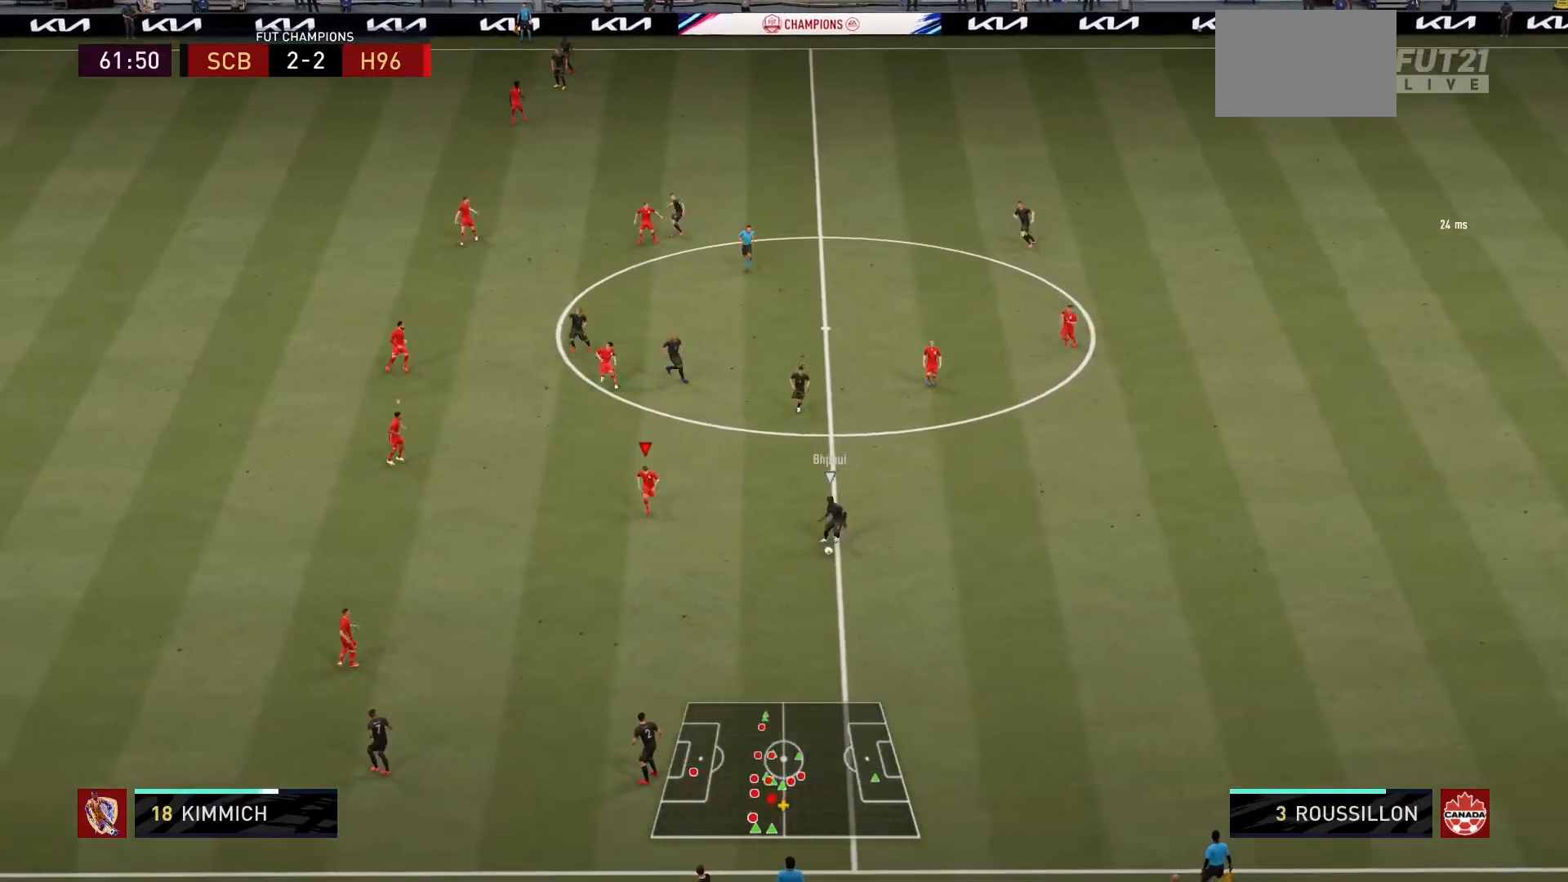
{"buttons": ["L2", "R1"], "left_stick": "down", "right_stick": "center"}
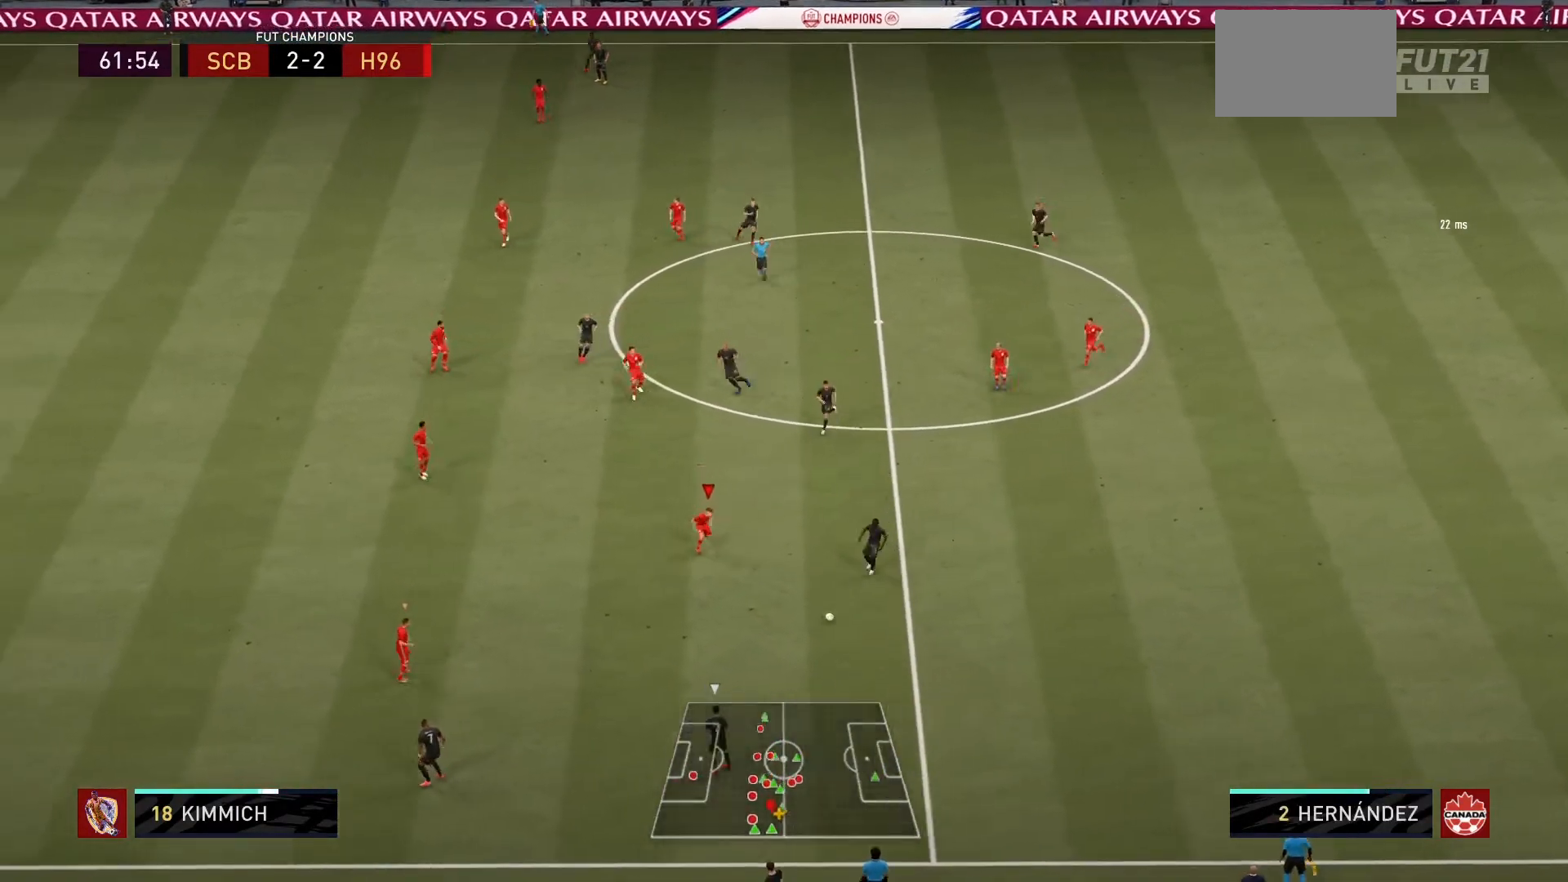
{"buttons": ["R1"], "left_stick": "right", "right_stick": "center", "events": [[334, "L2", "up"], [367, "L1", "down"], [401, "left_stick", "right"], [501, "L1", "up"]]}
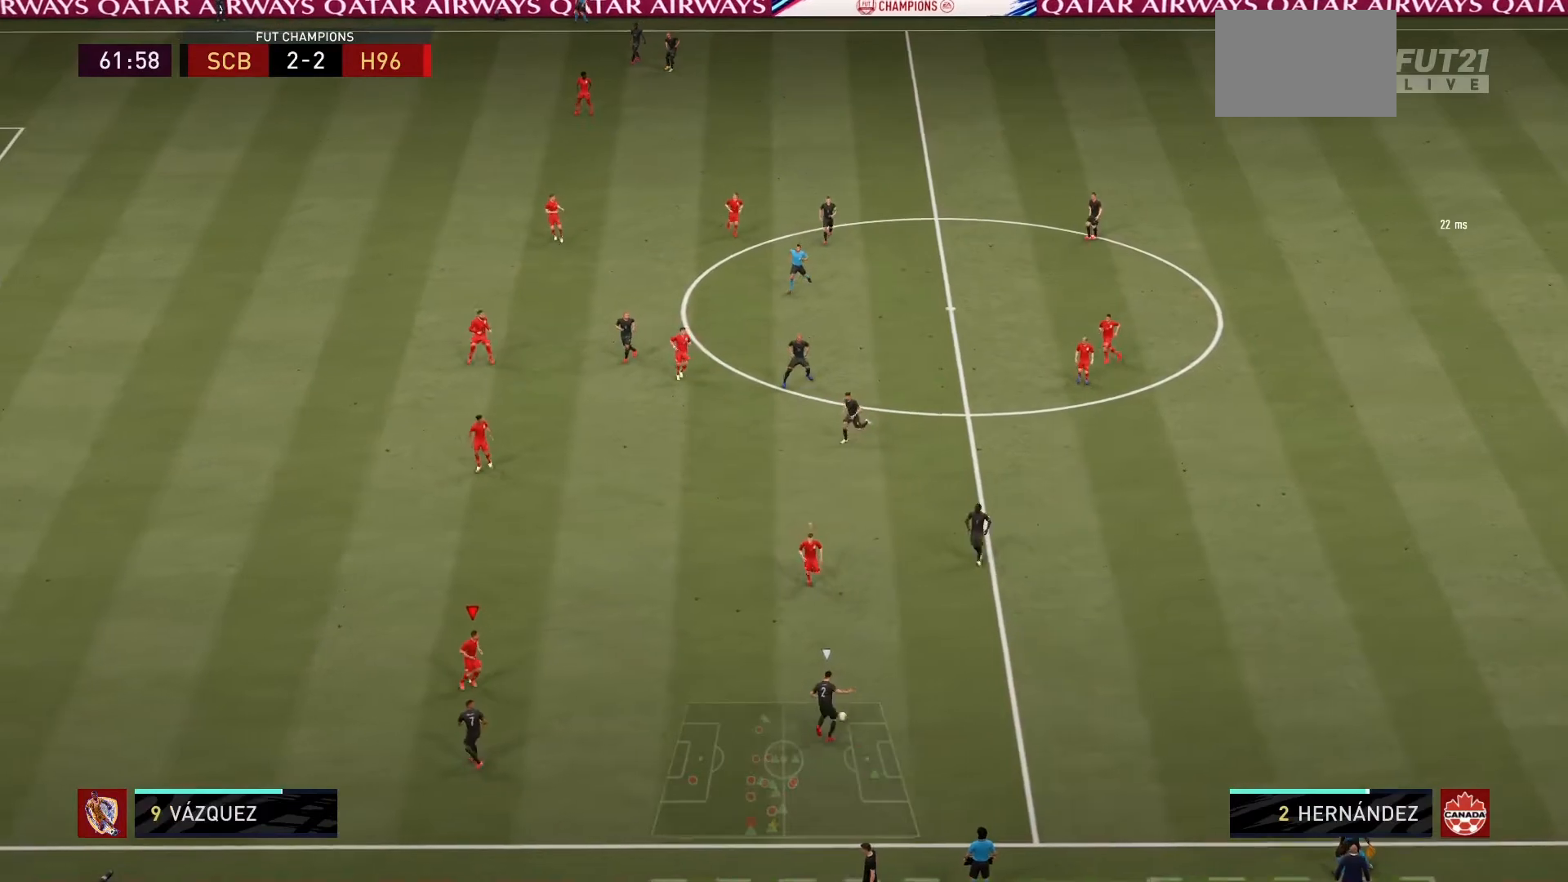
{"buttons": ["L2", "R1"], "left_stick": "right", "right_stick": "center", "events": [[133, "L2", "down"], [200, "left_stick", "down-right"], [400, "left_stick", "right"]]}
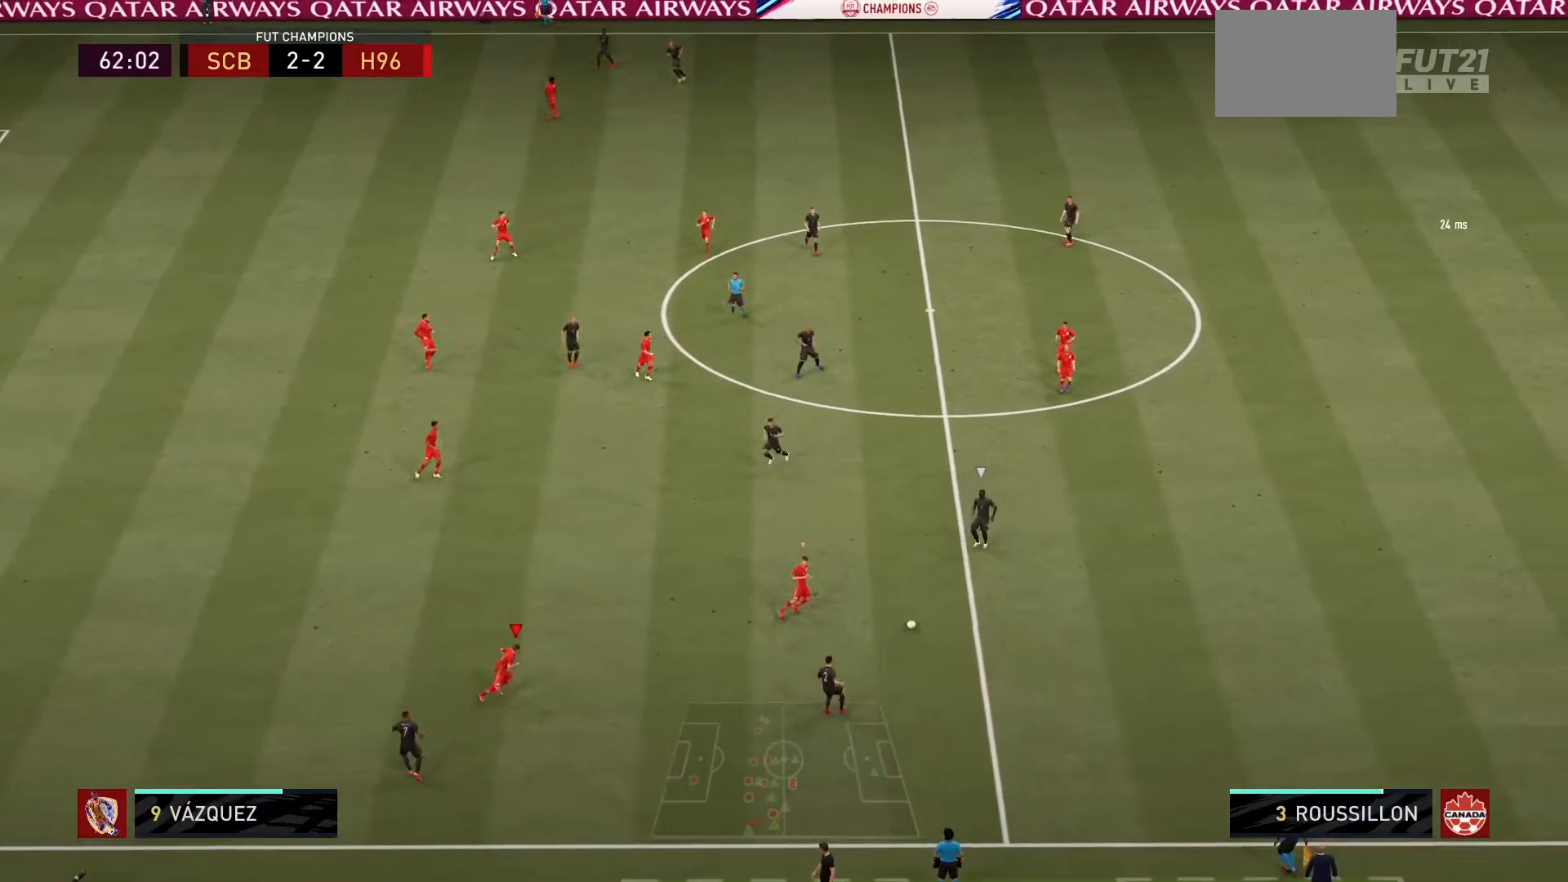
{"buttons": ["R1"], "left_stick": "up", "right_stick": "center"}
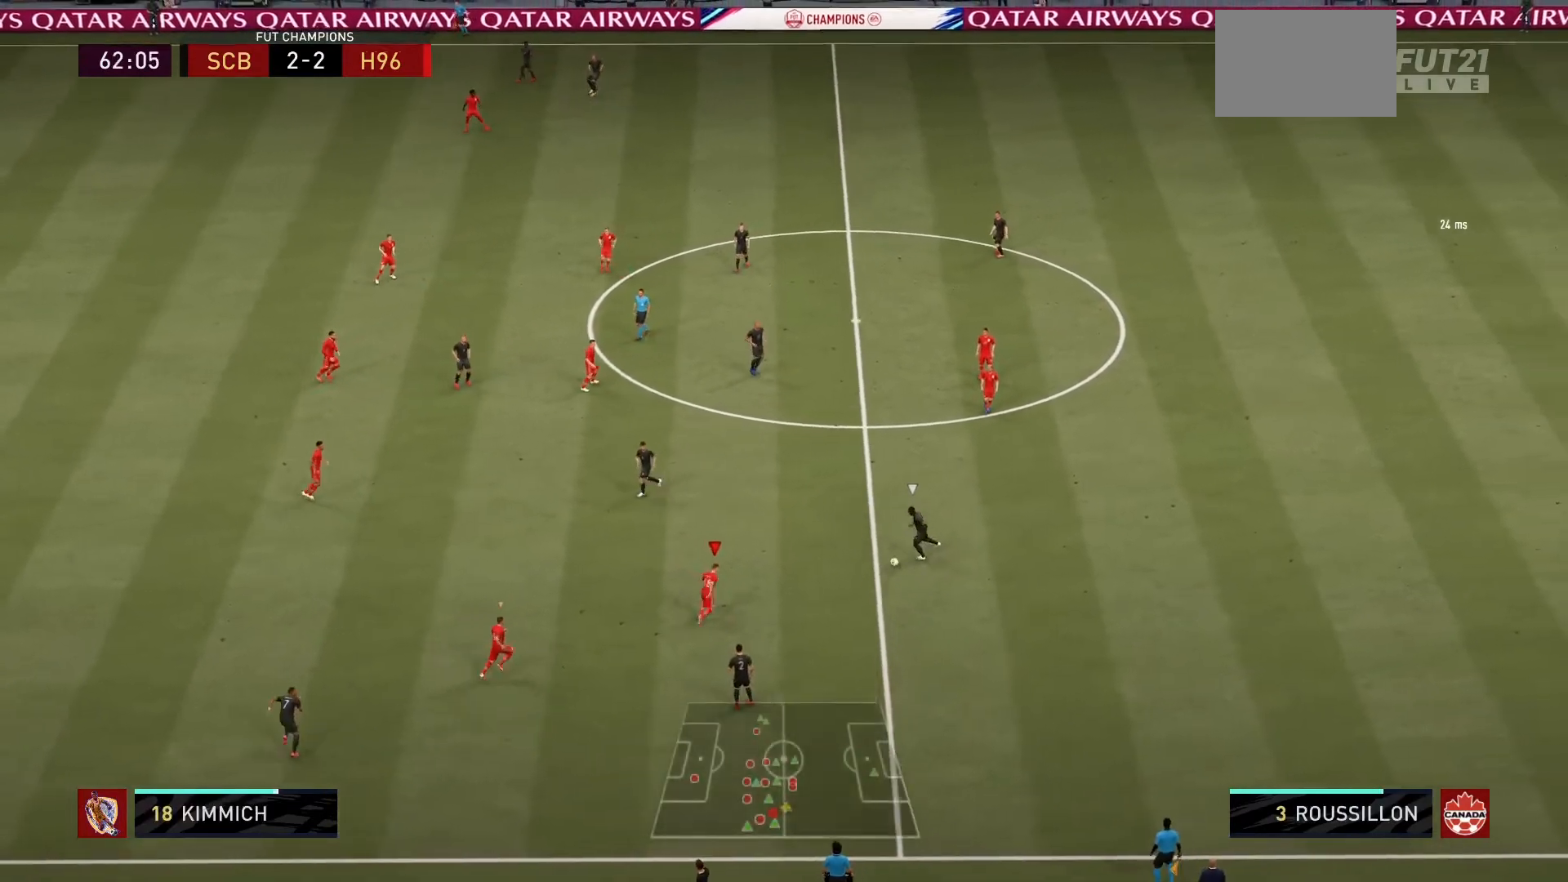
{"buttons": ["R1"], "left_stick": "up-left", "right_stick": "center", "events": [[66, "left_stick", "up-left"]]}
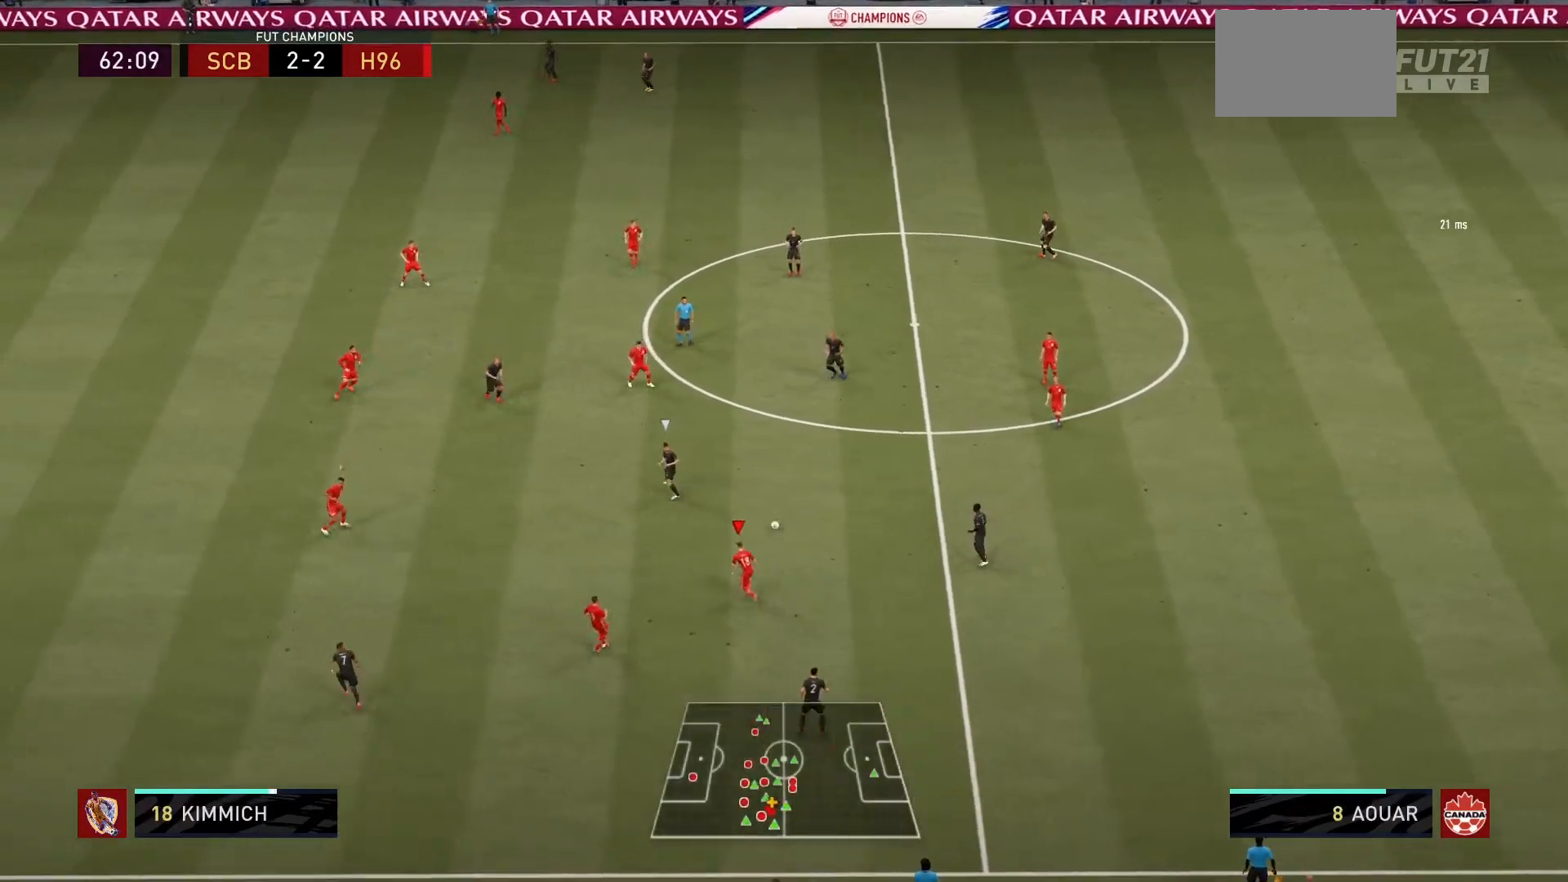
{"buttons": ["R1"], "left_stick": "up-left", "right_stick": "center"}